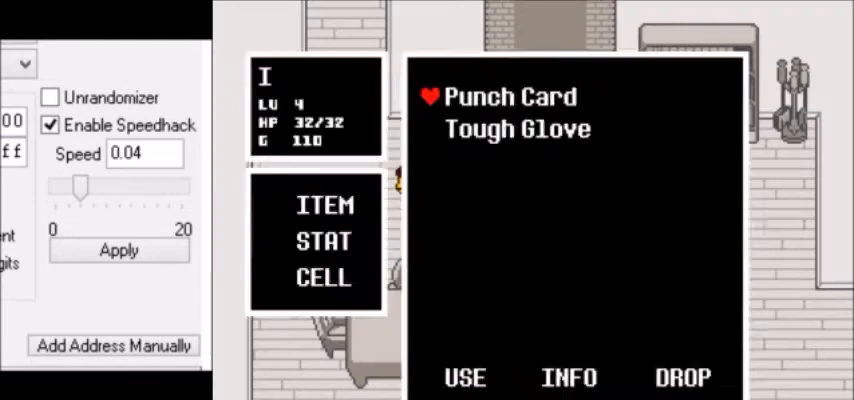
Gameplay with keyboard; each line is a JSON object with the keys held at the frame after it. "events" lists presses ("down") and releases ("up") of "c", "down", "escape", "left", "return", "right", "shift", "up", "x" and "z" between this image and that frame as [ms after this image, input, new state], when the widget could be followed in between. No other keys are recorded. Mouse input is not recorded.
{"keys": ["up"], "events": [[34, "up", "down"], [67, "z", "down"], [167, "z", "up"], [200, "z", "down"], [267, "z", "up"], [501, "left", "up"]]}
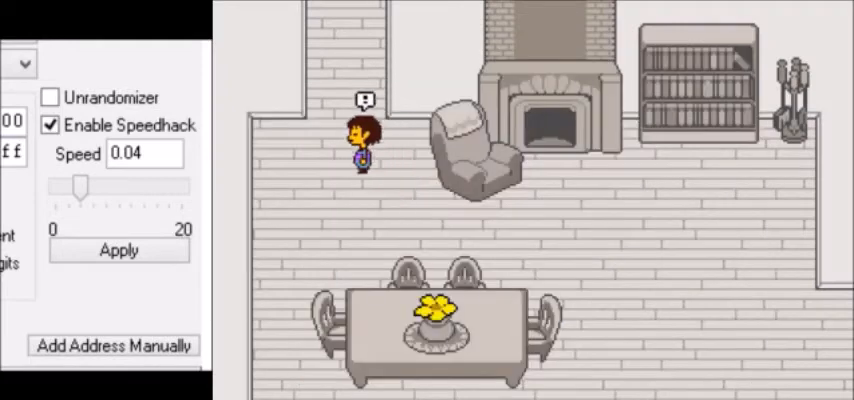
{"keys": [], "events": [[333, "up", "up"]]}
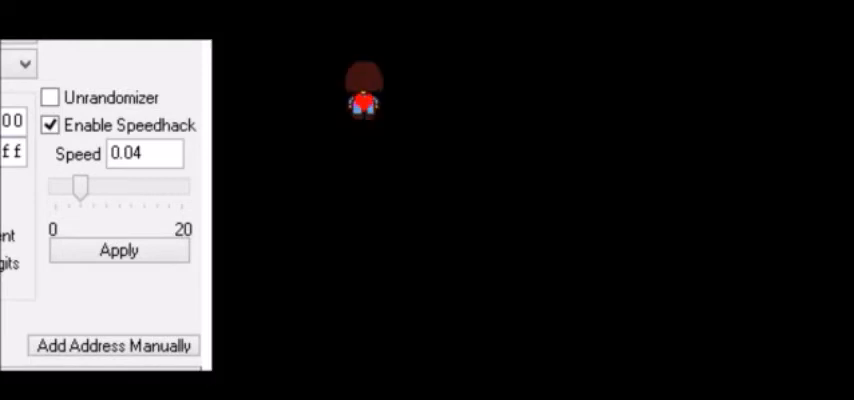
{"keys": [], "events": []}
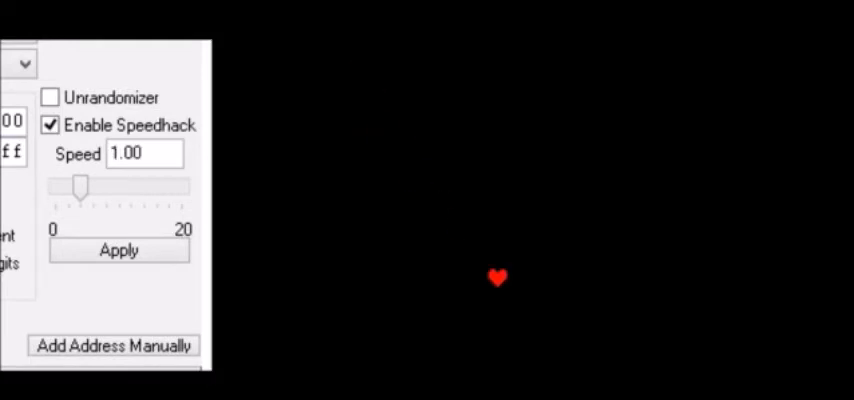
{"keys": [], "events": []}
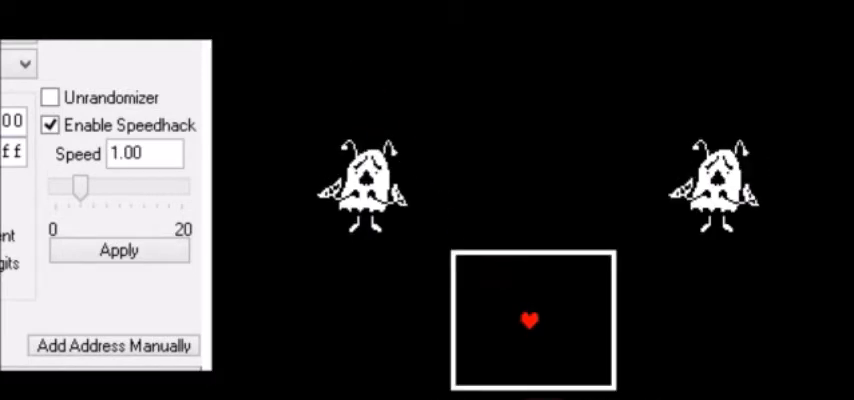
{"keys": ["left"], "events": [[167, "up", "down"], [300, "left", "down"], [367, "up", "up"]]}
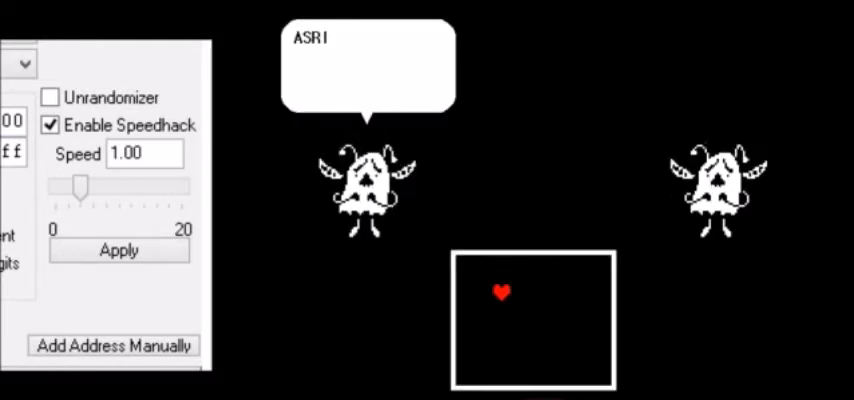
{"keys": ["right", "up"], "events": [[33, "down", "down"], [233, "left", "up"], [267, "right", "down"], [333, "down", "up"], [467, "up", "down"]]}
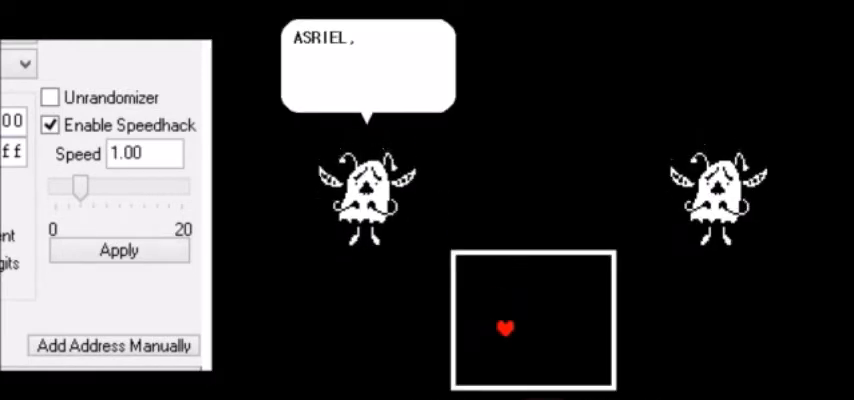
{"keys": ["down", "right"], "events": [[234, "up", "up"], [401, "down", "down"]]}
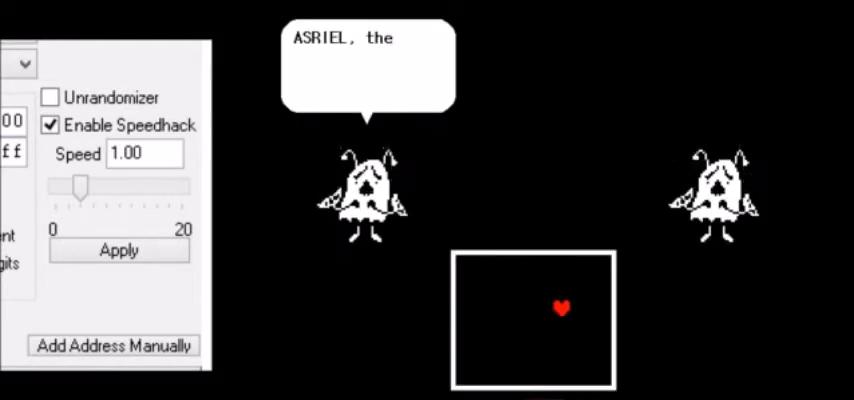
{"keys": ["left", "up"], "events": [[66, "left", "down"], [66, "right", "up"], [133, "down", "up"], [267, "up", "down"]]}
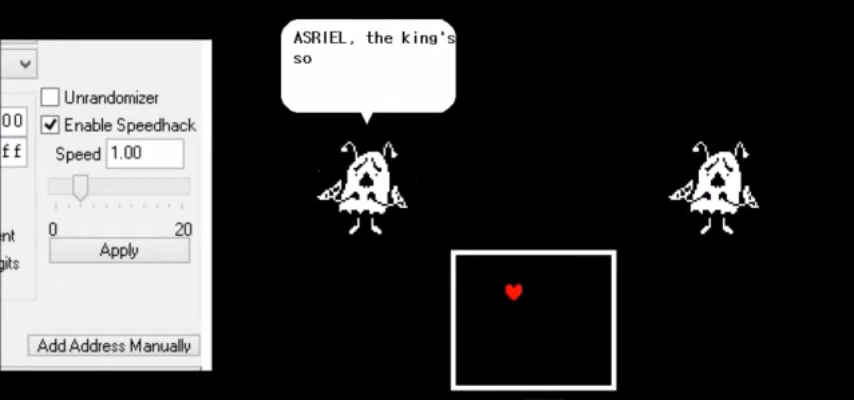
{"keys": ["right"], "events": [[34, "up", "up"], [167, "down", "down"], [334, "left", "up"], [334, "right", "down"], [401, "down", "up"]]}
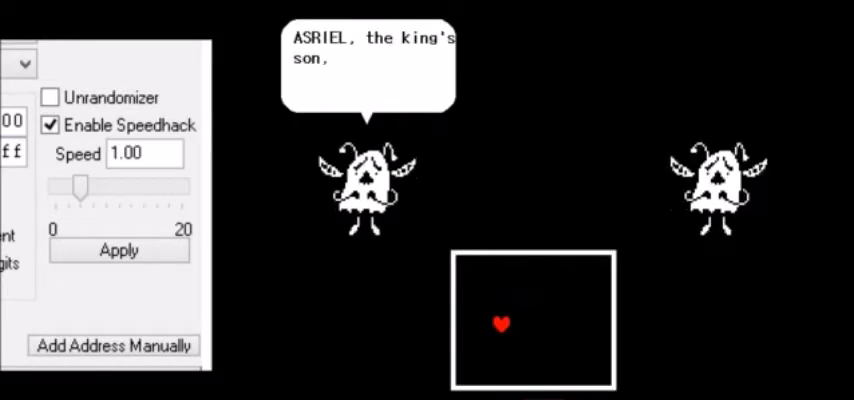
{"keys": ["down", "right"], "events": [[33, "up", "down"], [300, "up", "up"], [400, "down", "down"]]}
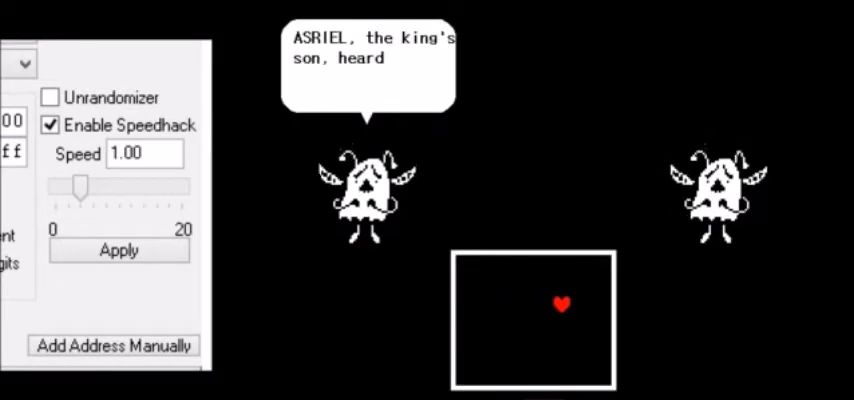
{"keys": ["left", "up"], "events": [[67, "right", "up"], [100, "left", "down"], [200, "down", "up"], [300, "up", "down"]]}
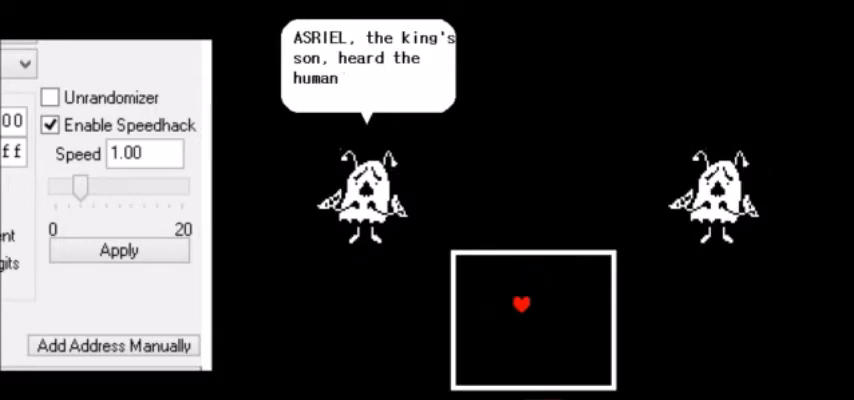
{"keys": ["right"], "events": [[133, "up", "up"], [267, "down", "down"], [400, "right", "down"], [433, "left", "up"], [500, "down", "up"]]}
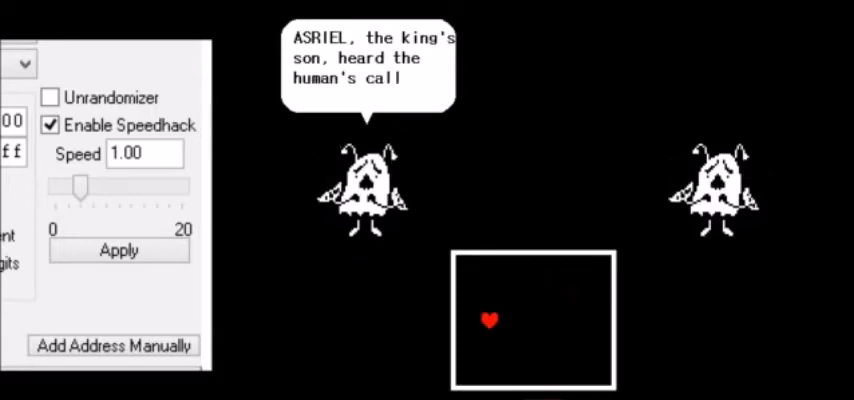
{"keys": ["down", "right"], "events": [[100, "up", "down"], [334, "up", "up"], [434, "down", "down"]]}
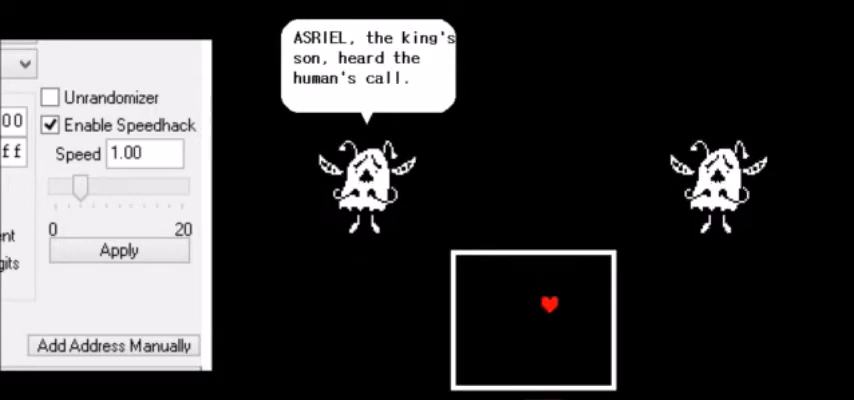
{"keys": ["up"], "events": [[133, "left", "down"], [133, "right", "up"], [200, "down", "up"], [333, "up", "down"], [433, "left", "up"]]}
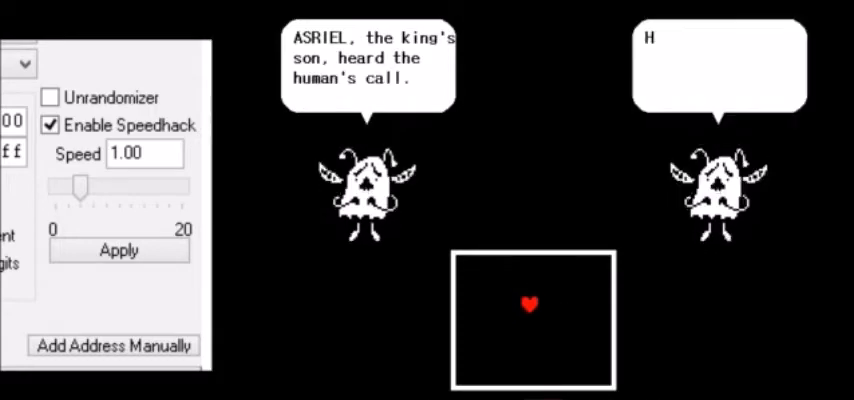
{"keys": ["right"], "events": [[67, "left", "down"], [134, "up", "up"], [234, "down", "down"], [334, "right", "down"], [367, "left", "up"], [467, "down", "up"]]}
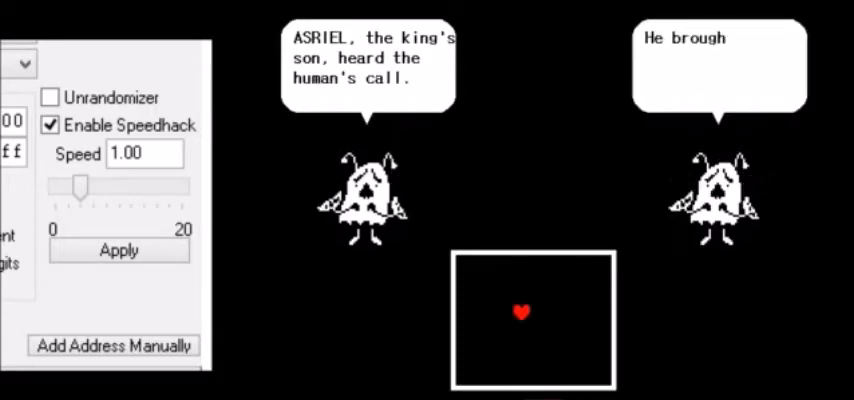
{"keys": [], "events": [[166, "right", "up"]]}
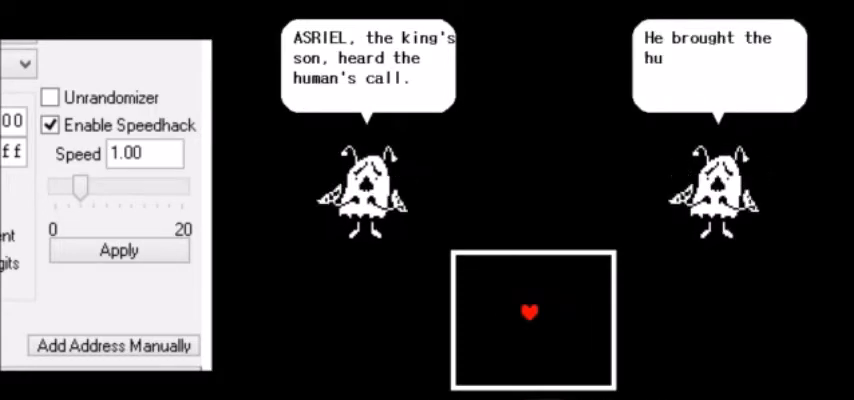
{"keys": ["up"], "events": [[234, "right", "down"], [234, "up", "down"], [300, "right", "up"], [300, "up", "up"], [334, "down", "down"], [334, "left", "down"], [367, "left", "up"], [401, "right", "down"], [401, "z", "down"], [434, "down", "up"], [467, "up", "down"], [467, "z", "up"], [501, "right", "up"]]}
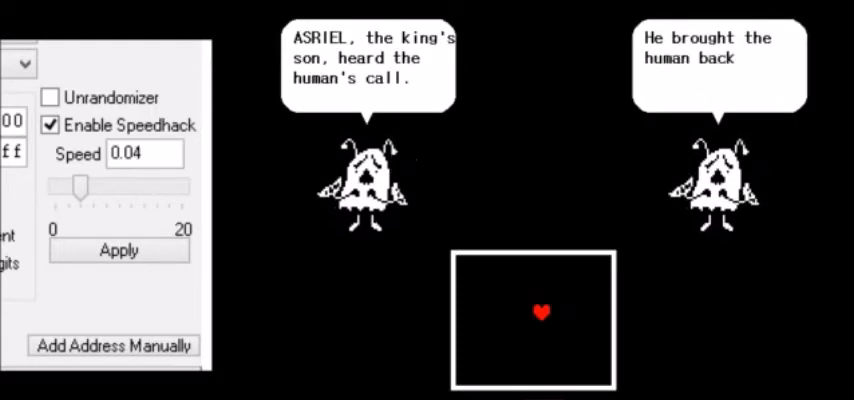
{"keys": ["right", "up"], "events": [[33, "left", "down"], [66, "up", "up"], [100, "down", "down"], [100, "z", "down"], [133, "left", "up"], [133, "z", "up"], [167, "right", "down"], [200, "down", "up"], [200, "z", "down"], [233, "up", "down"], [233, "z", "up"], [267, "right", "up"], [267, "z", "down"], [300, "left", "down"], [300, "z", "up"], [333, "up", "up"], [367, "down", "down"], [400, "left", "up"], [433, "right", "down"], [467, "down", "up"], [467, "z", "down"], [500, "up", "down"], [500, "z", "up"]]}
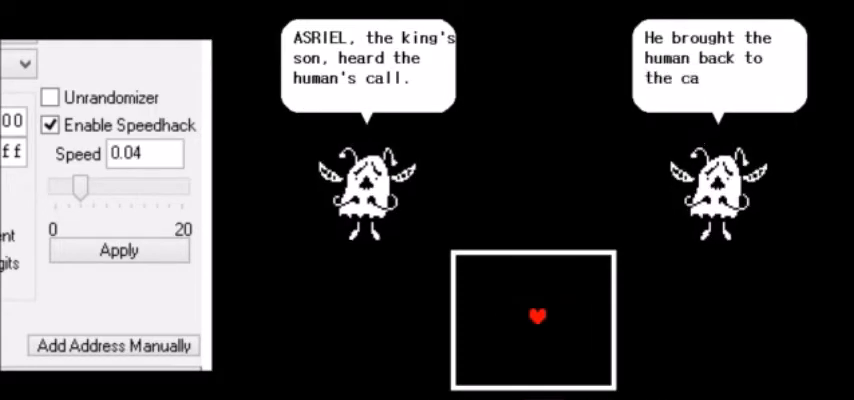
{"keys": ["right", "z"], "events": [[34, "right", "up"], [67, "left", "down"], [100, "up", "up"], [100, "z", "down"], [134, "down", "down"], [167, "left", "up"], [200, "right", "down"], [200, "z", "up"], [234, "down", "up"], [234, "z", "down"], [267, "up", "down"], [300, "right", "up"], [300, "z", "up"], [334, "left", "down"], [334, "z", "down"], [367, "up", "up"], [401, "down", "down"], [401, "z", "up"], [434, "left", "up"], [467, "right", "down"], [501, "down", "up"], [501, "z", "down"]]}
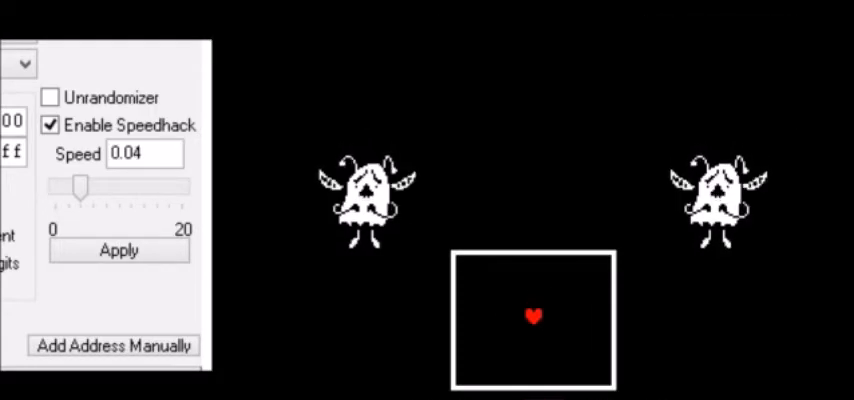
{"keys": ["up"], "events": [[33, "right", "up"], [33, "up", "down"], [33, "z", "up"]]}
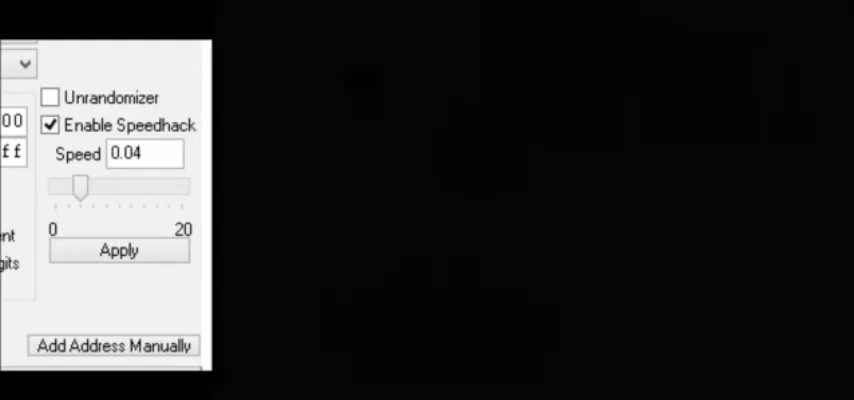
{"keys": [], "events": [[100, "left", "down"], [134, "left", "up"], [134, "right", "down"], [200, "right", "up"], [401, "up", "up"]]}
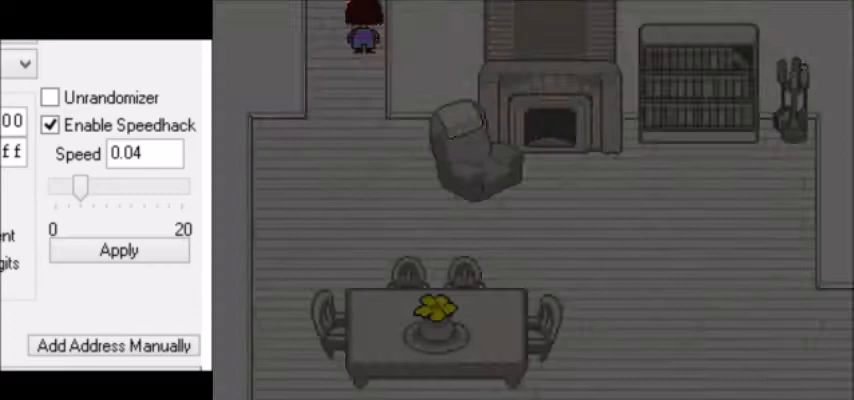
{"keys": ["right", "up"], "events": [[333, "right", "down"], [333, "up", "down"]]}
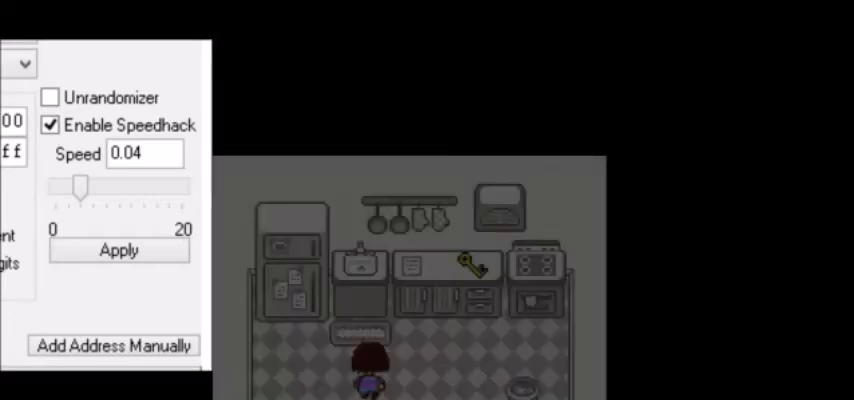
{"keys": ["up", "x"], "events": [[434, "right", "up"], [434, "x", "down"], [467, "z", "down"], [501, "z", "up"]]}
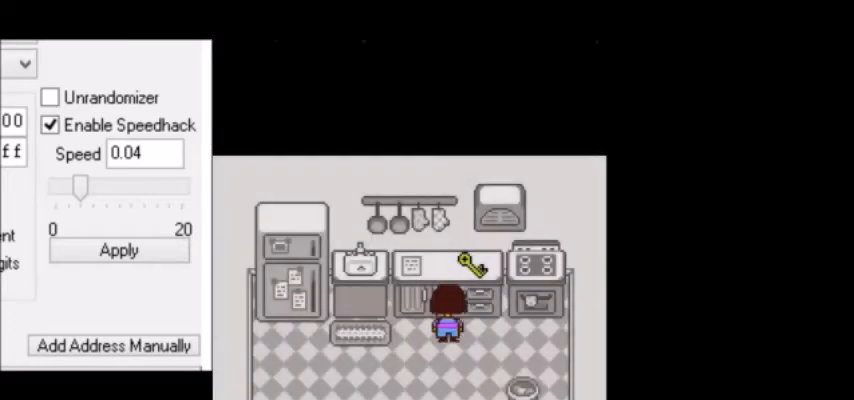
{"keys": ["down"], "events": [[33, "down", "down"], [33, "left", "down"], [33, "up", "up"], [33, "z", "down"], [66, "x", "up"], [66, "z", "up"], [467, "left", "up"]]}
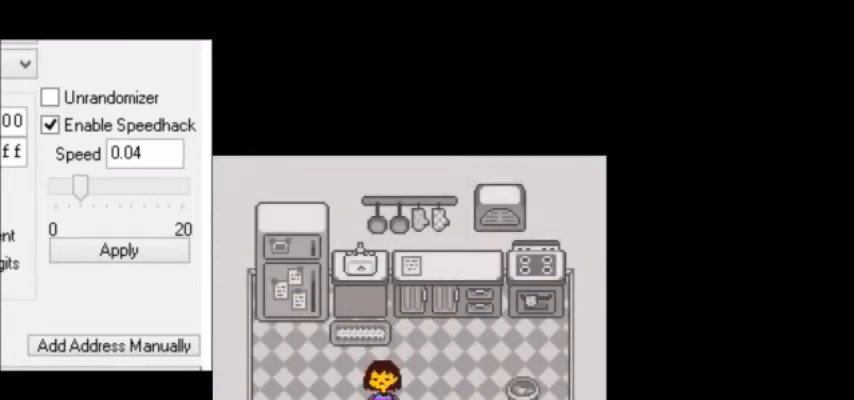
{"keys": [], "events": [[134, "down", "up"], [134, "z", "down"], [167, "z", "up"], [234, "down", "down"], [234, "left", "down"], [234, "z", "down"], [267, "z", "up"], [300, "z", "down"], [334, "z", "up"], [367, "down", "up"], [367, "left", "up"], [401, "return", "down"], [467, "return", "up"]]}
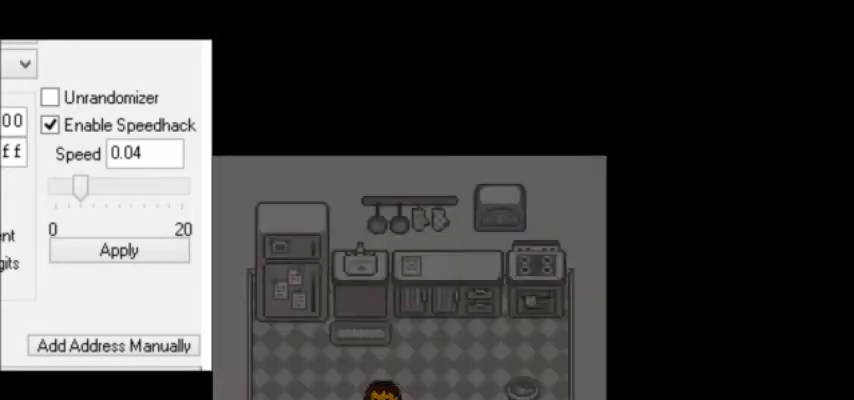
{"keys": ["down", "right"], "events": [[267, "down", "down"], [267, "right", "down"]]}
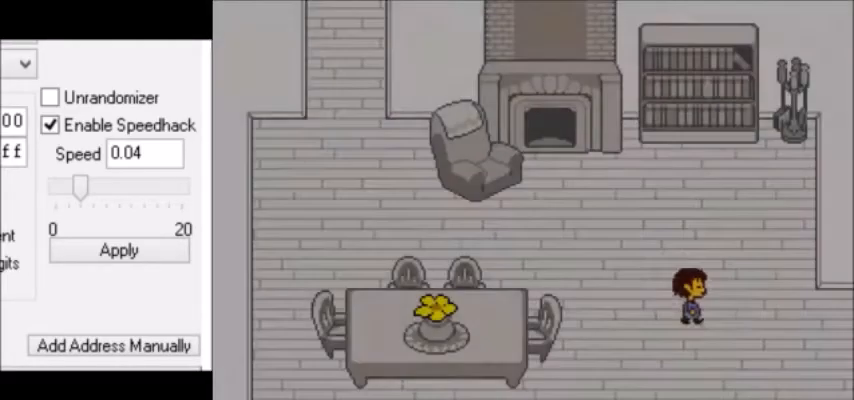
{"keys": ["down", "right"], "events": []}
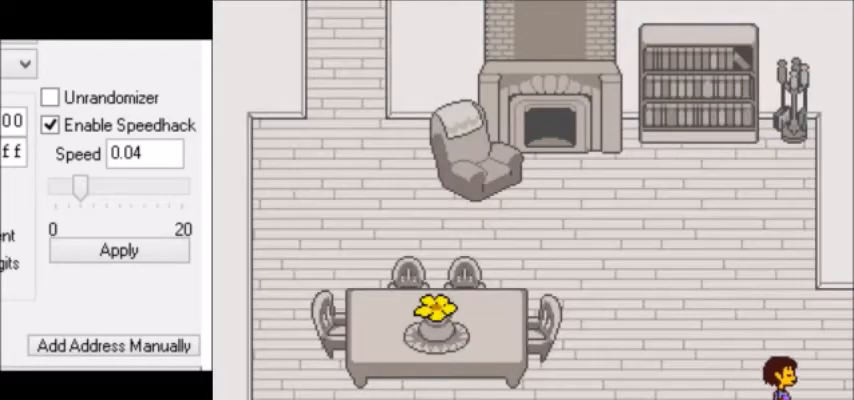
{"keys": [], "events": [[33, "down", "up"], [100, "c", "down"], [133, "c", "up"], [133, "right", "up"], [133, "z", "down"], [167, "z", "up"], [200, "z", "down"], [233, "right", "down"], [233, "up", "down"], [267, "z", "up"], [300, "z", "down"], [333, "z", "up"], [400, "right", "up"], [400, "up", "up"], [433, "return", "down"], [467, "return", "up"]]}
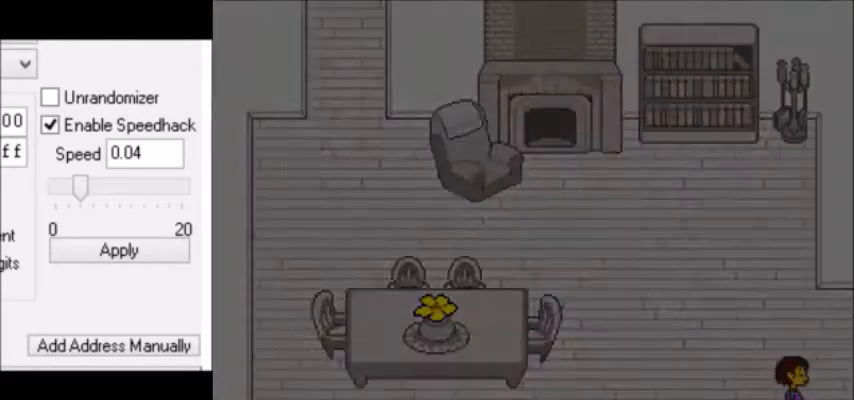
{"keys": ["right", "up"], "events": [[67, "right", "down"], [67, "up", "down"]]}
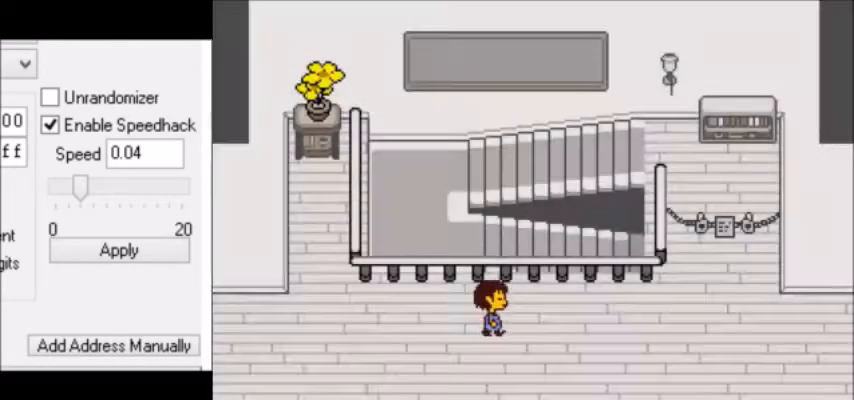
{"keys": ["down", "right", "up", "x"], "events": [[33, "down", "down"], [300, "z", "down"], [433, "x", "down"], [433, "z", "up"], [467, "x", "up"], [467, "z", "down"], [500, "x", "down"], [500, "z", "up"]]}